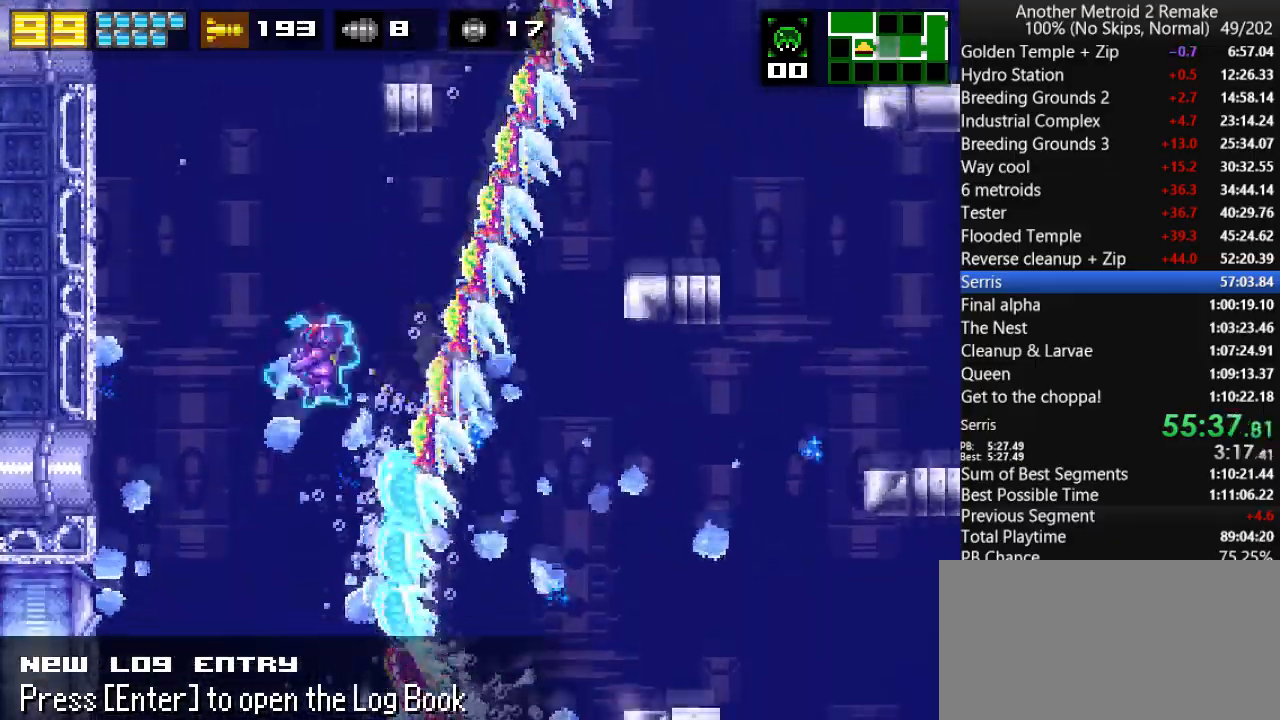
Gameplay with keyboard; each line is a JSON object with the keys held at the frame after it. "events" lists presses ("down") and releases ("up") of "aim", "aimlock", "down", "fire", "hold", "jump", "left", "morph", "return", "right", "toggle" and "up" between this image and that frame as [ms after this image, input, new state], when the widget could be followed in between. No other keys are recorded. Mouse input is not recorded. Key names are as the overlay labels them; some are game actions (e.g. jump) rather than physical keys.
{"keys": ["jump", "toggle"], "events": [[100, "right", "down"], [133, "left", "up"], [233, "fire", "down"], [300, "fire", "up"], [333, "right", "up"], [366, "jump", "up"], [400, "fire", "down"], [466, "fire", "up"], [500, "jump", "down"]]}
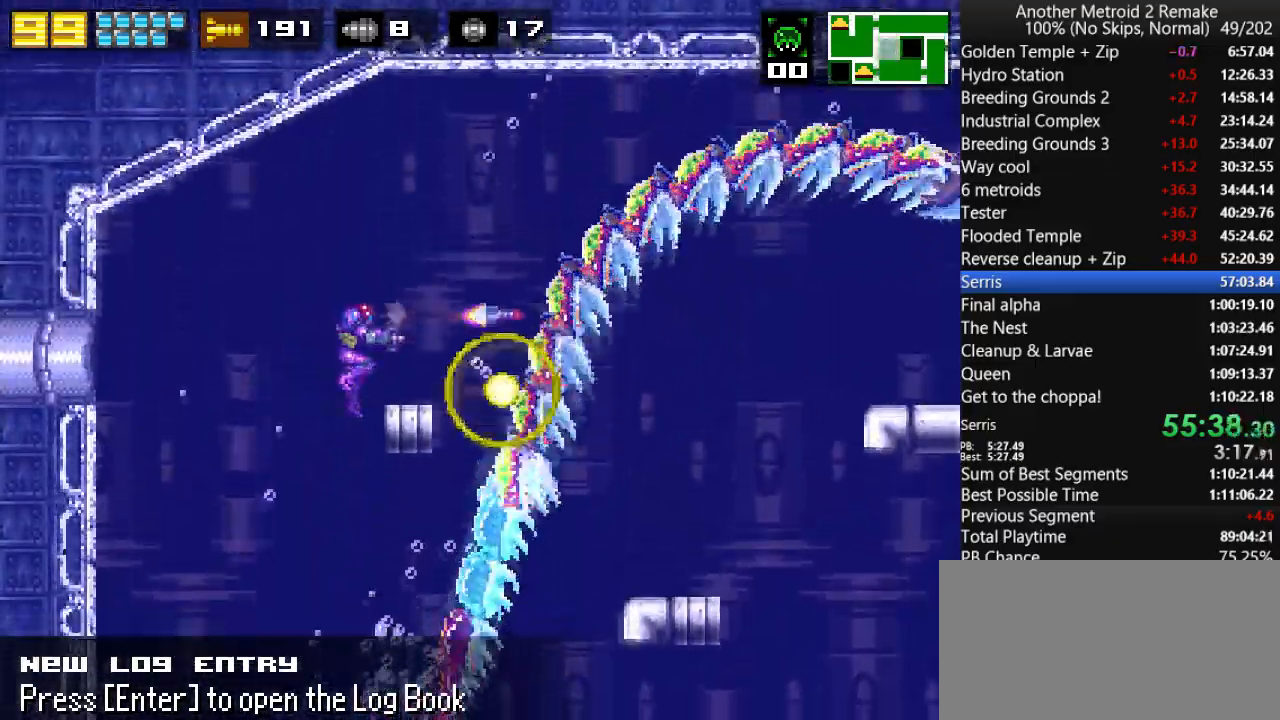
{"keys": ["down", "fire", "jump", "right"], "events": [[100, "fire", "down"], [166, "fire", "up"], [166, "jump", "up"], [200, "toggle", "up"], [233, "right", "down"], [350, "down", "down"], [350, "jump", "down"], [450, "fire", "down"]]}
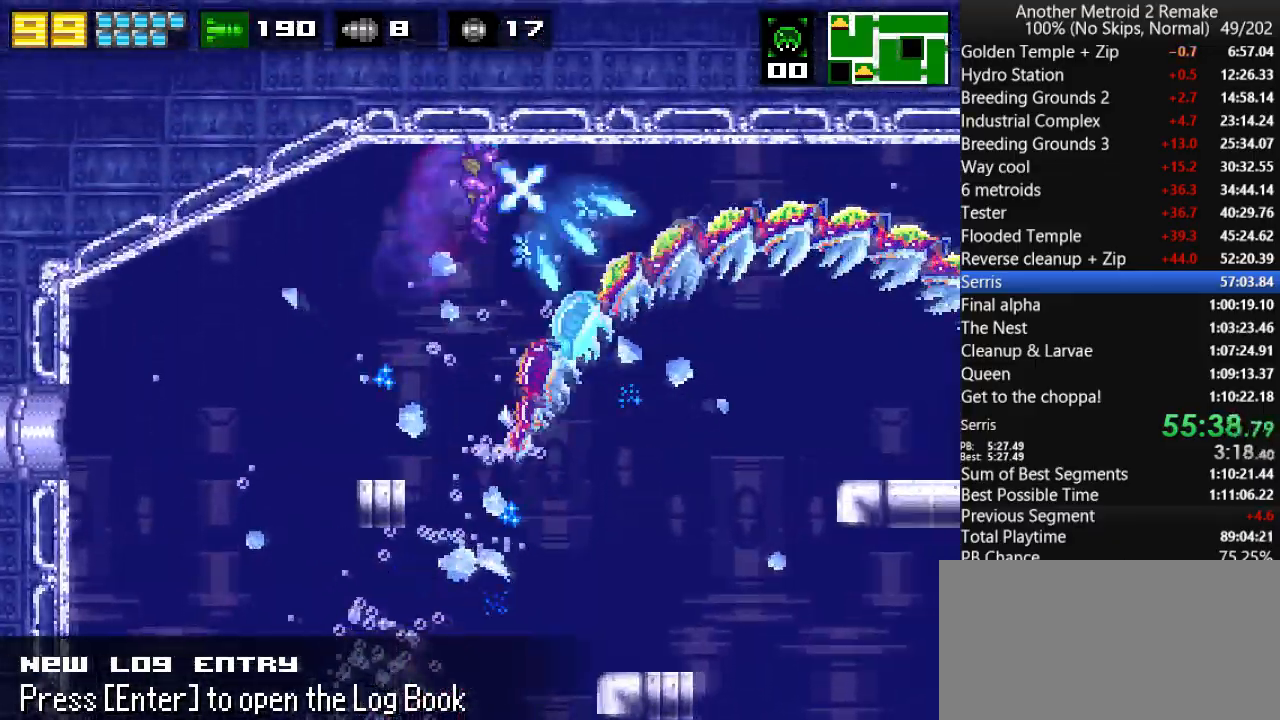
{"keys": ["down", "right"], "events": [[16, "fire", "up"], [50, "jump", "up"], [150, "fire", "down"], [216, "fire", "up"], [283, "jump", "down"], [316, "jump", "up"], [416, "fire", "down"], [483, "fire", "up"]]}
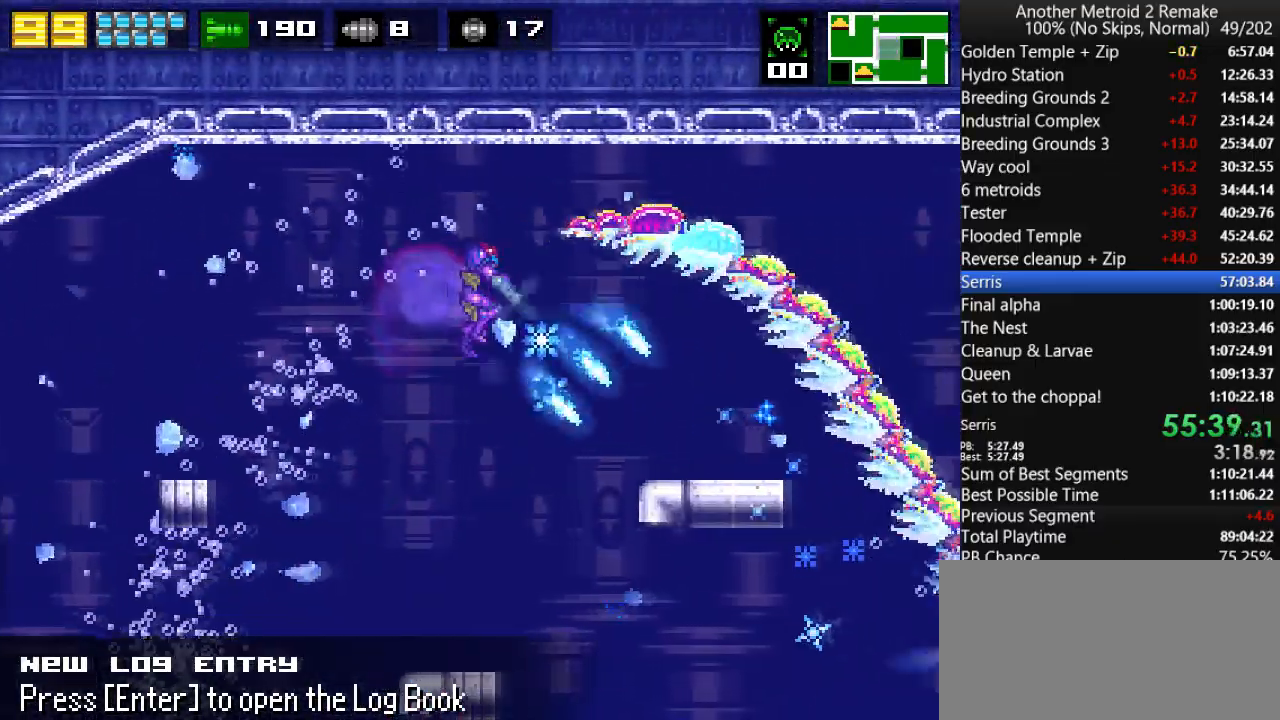
{"keys": ["down", "right"], "events": [[83, "fire", "down"], [116, "fire", "up"], [266, "fire", "down"], [300, "fire", "up"], [433, "fire", "down"], [466, "fire", "up"]]}
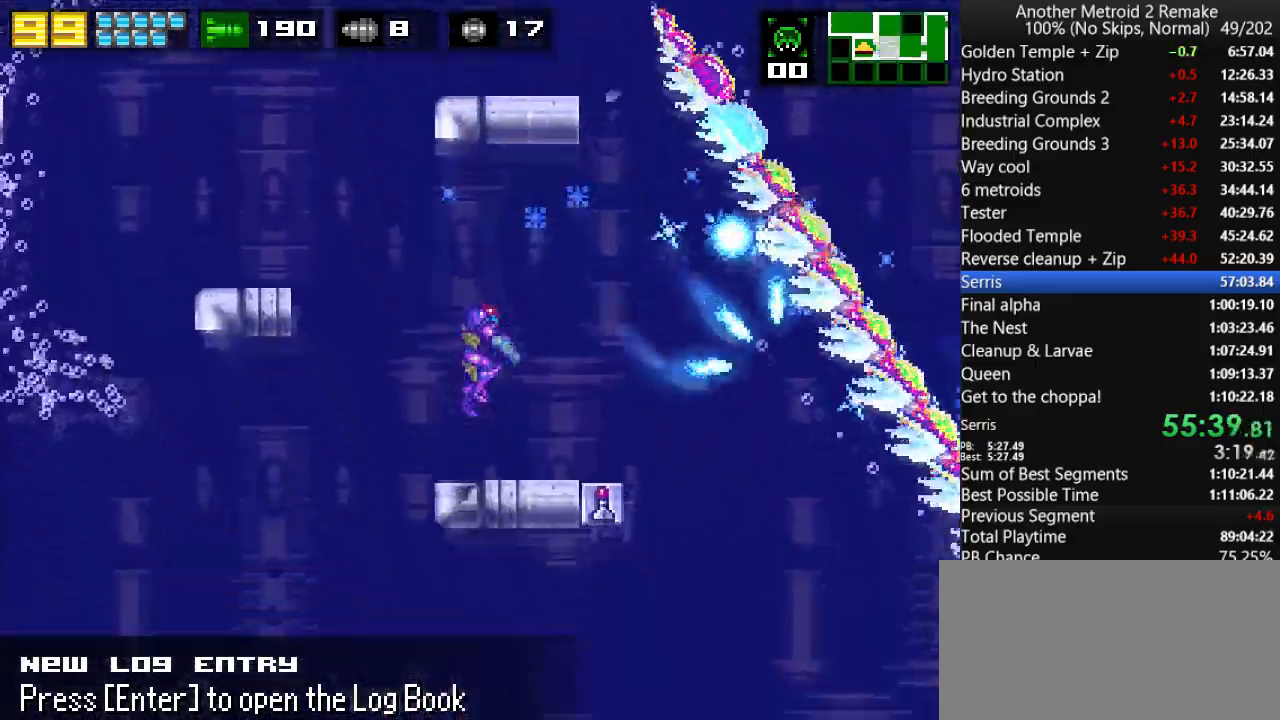
{"keys": ["down", "fire", "right"], "events": [[100, "fire", "down"], [133, "fire", "up"], [266, "fire", "down"], [333, "fire", "up"], [433, "fire", "down"]]}
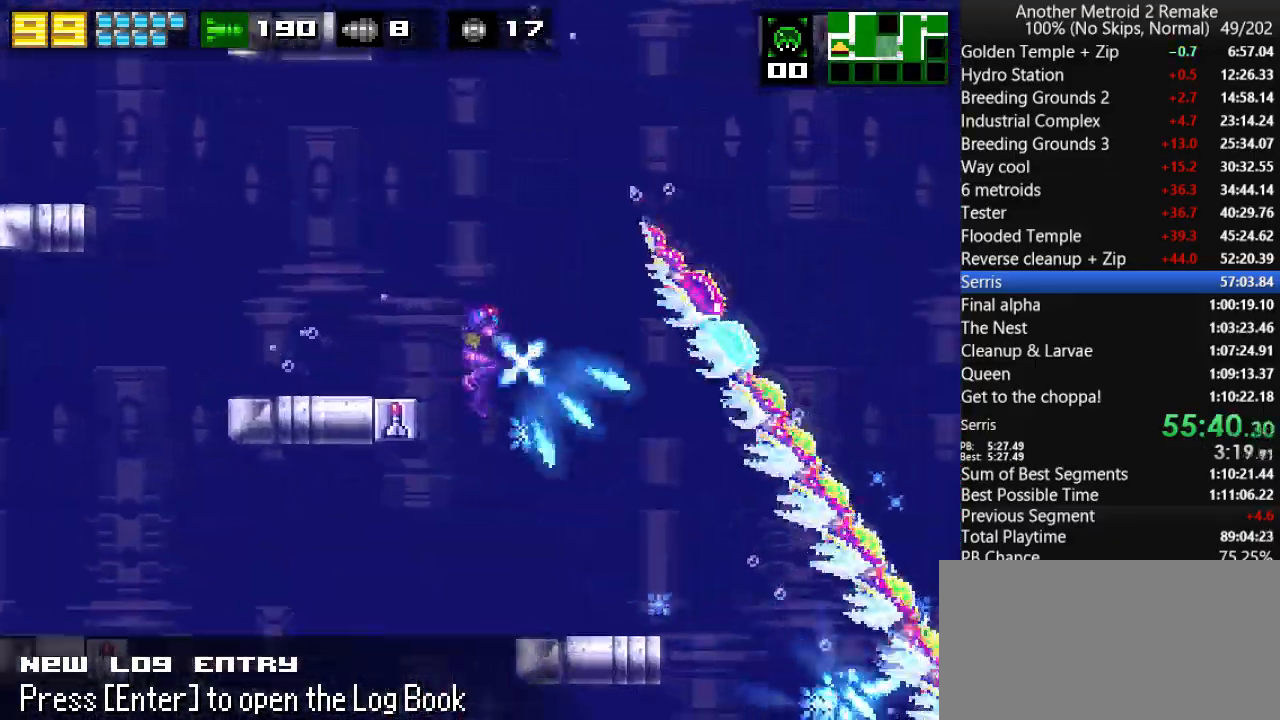
{"keys": ["left"], "events": [[16, "fire", "up"], [83, "fire", "down"], [150, "fire", "up"], [250, "fire", "down"], [316, "fire", "up"], [383, "down", "up"], [383, "right", "up"], [416, "fire", "down"], [416, "left", "down"], [483, "fire", "up"]]}
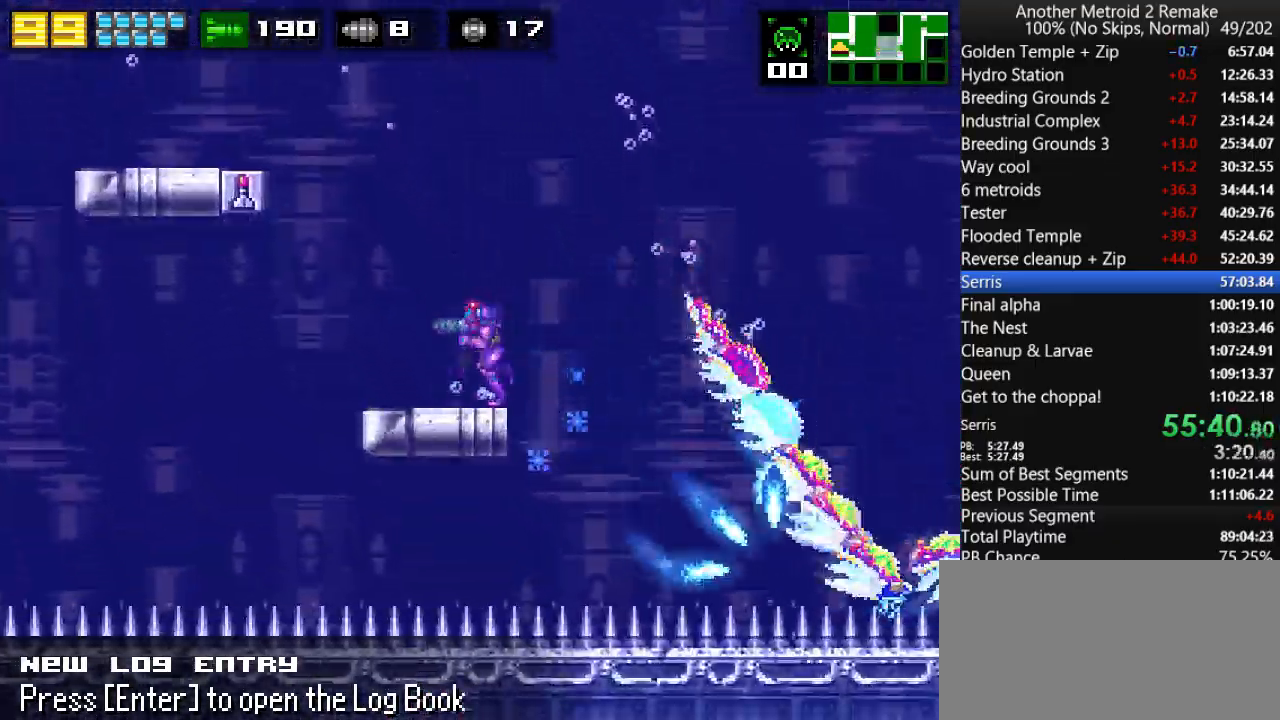
{"keys": ["left"], "events": [[16, "jump", "down"], [466, "jump", "up"]]}
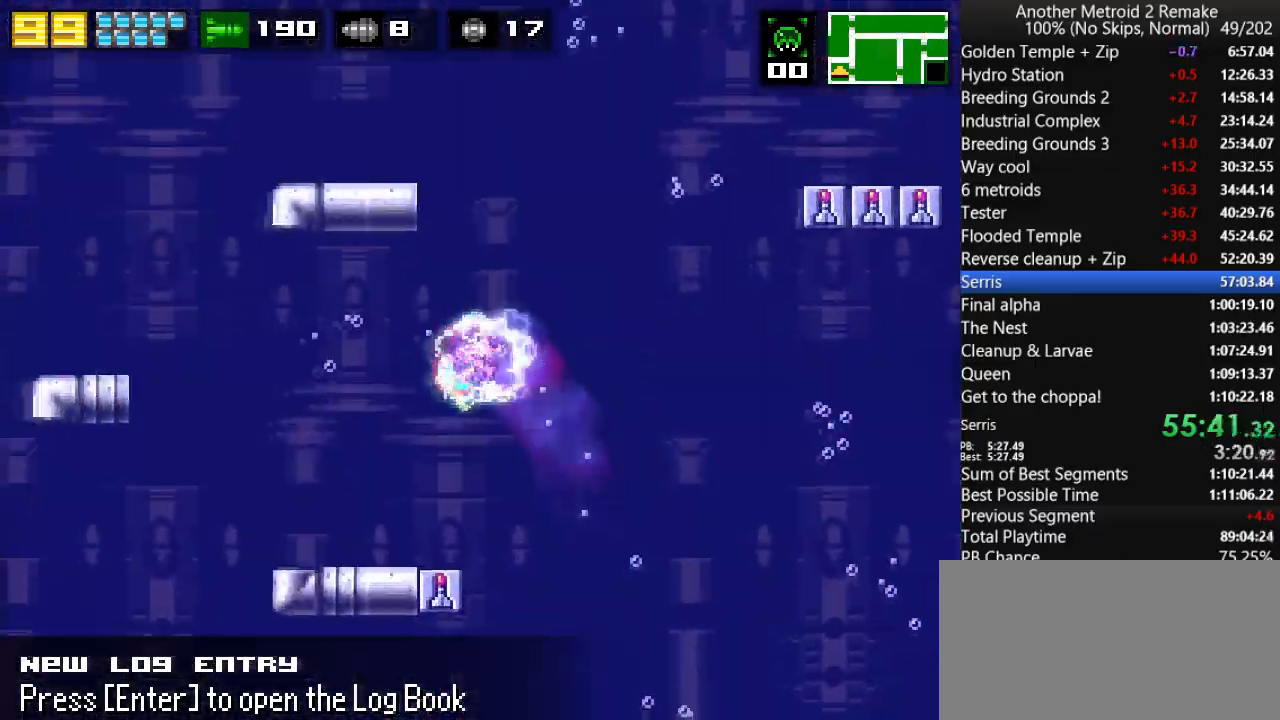
{"keys": ["jump", "left"], "events": [[200, "jump", "down"], [266, "jump", "up"], [433, "jump", "down"]]}
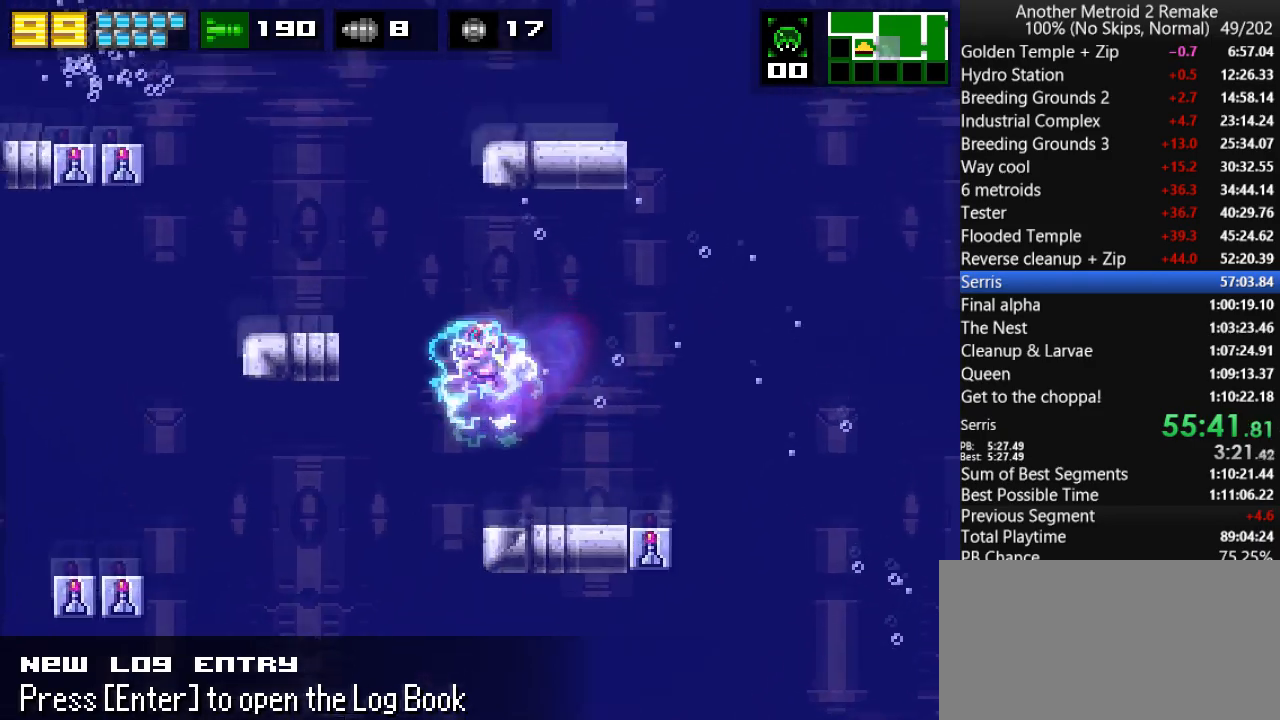
{"keys": ["toggle"], "events": [[166, "jump", "up"], [350, "toggle", "down"], [366, "left", "up"]]}
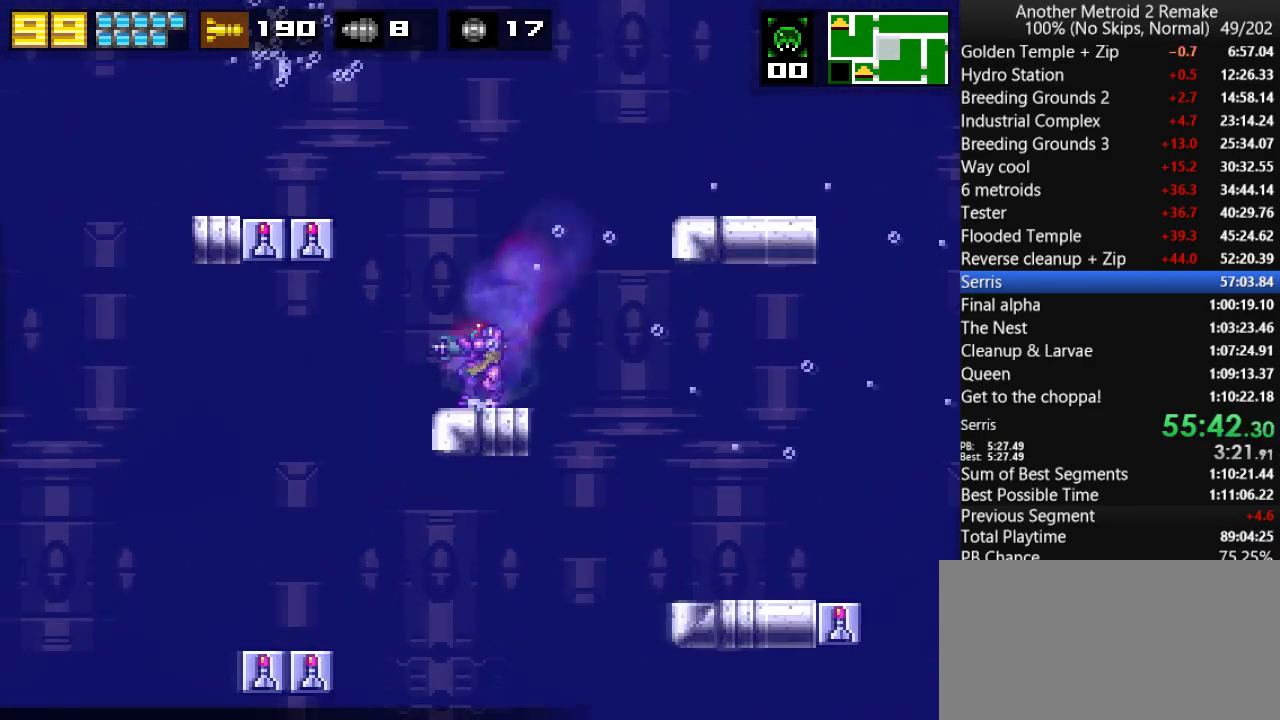
{"keys": ["down", "toggle"], "events": [[450, "down", "down"]]}
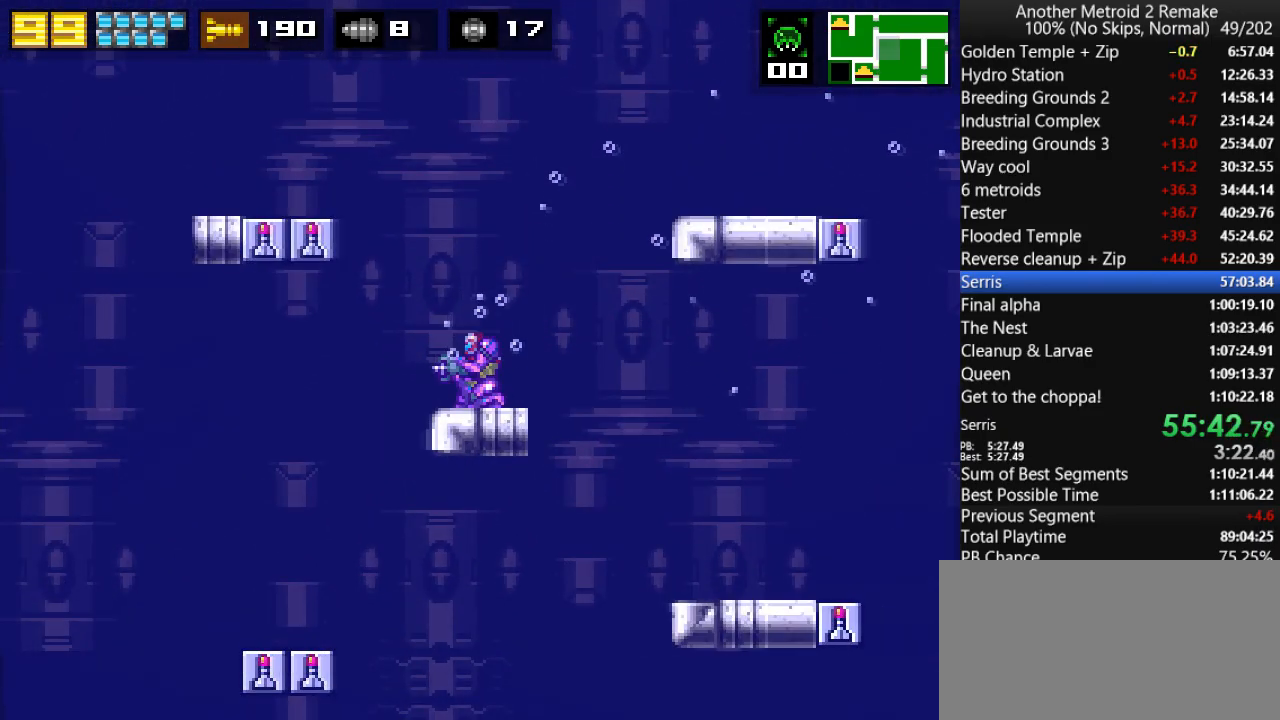
{"keys": ["toggle"], "events": [[50, "down", "up"], [333, "fire", "down"], [400, "fire", "up"]]}
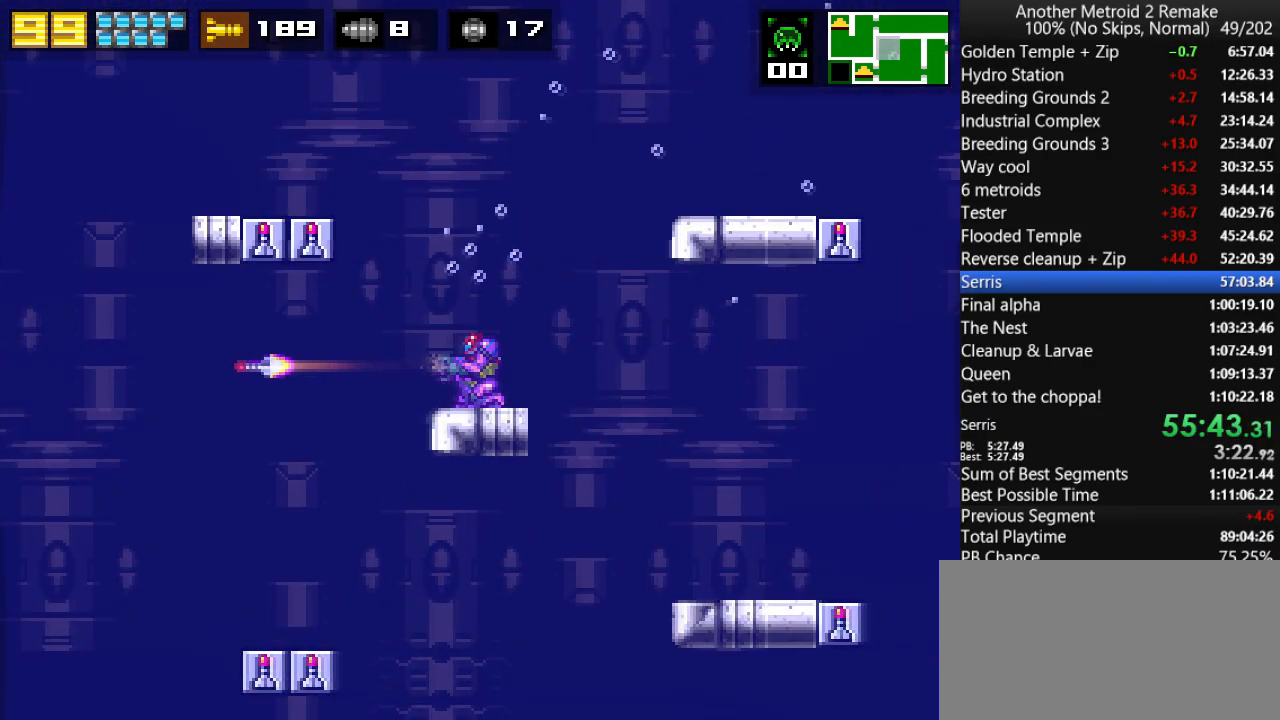
{"keys": ["toggle"], "events": [[33, "fire", "down"], [66, "fire", "up"], [166, "fire", "down"], [266, "fire", "up"], [366, "fire", "down"], [433, "fire", "up"]]}
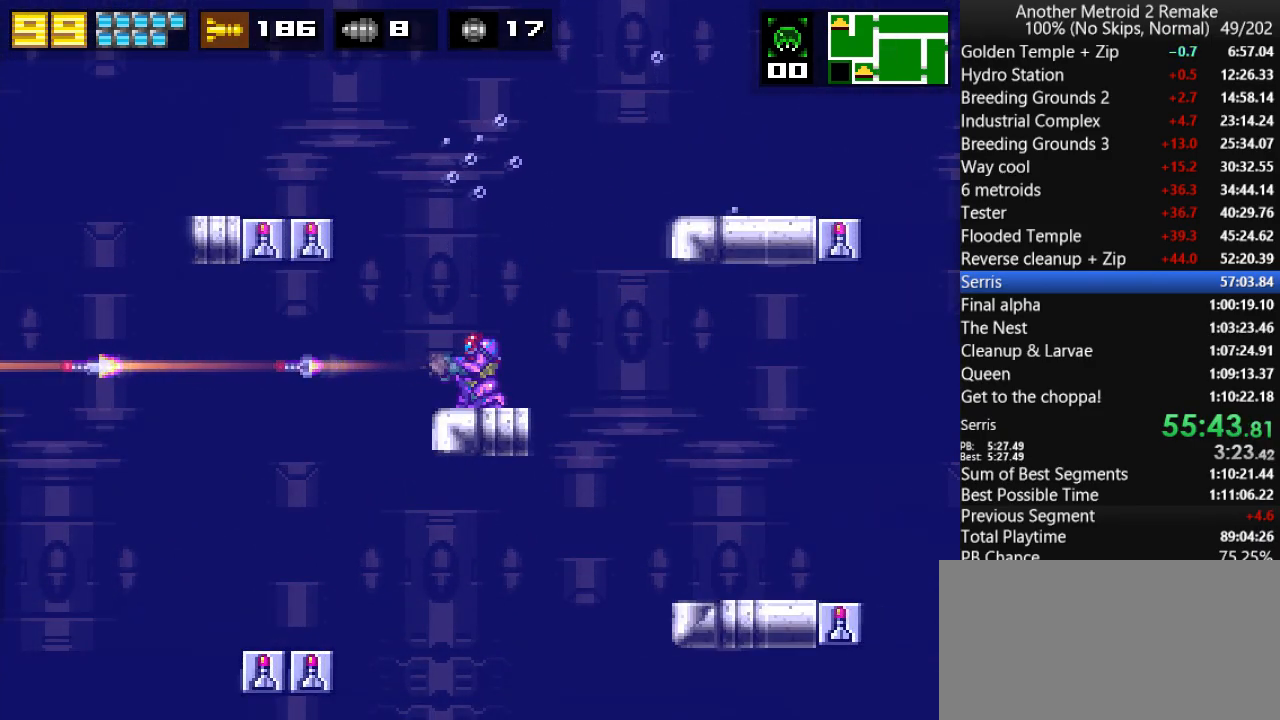
{"keys": ["toggle"], "events": [[33, "fire", "down"], [116, "fire", "up"], [250, "fire", "down"], [283, "fire", "up"], [416, "fire", "down"], [483, "fire", "up"]]}
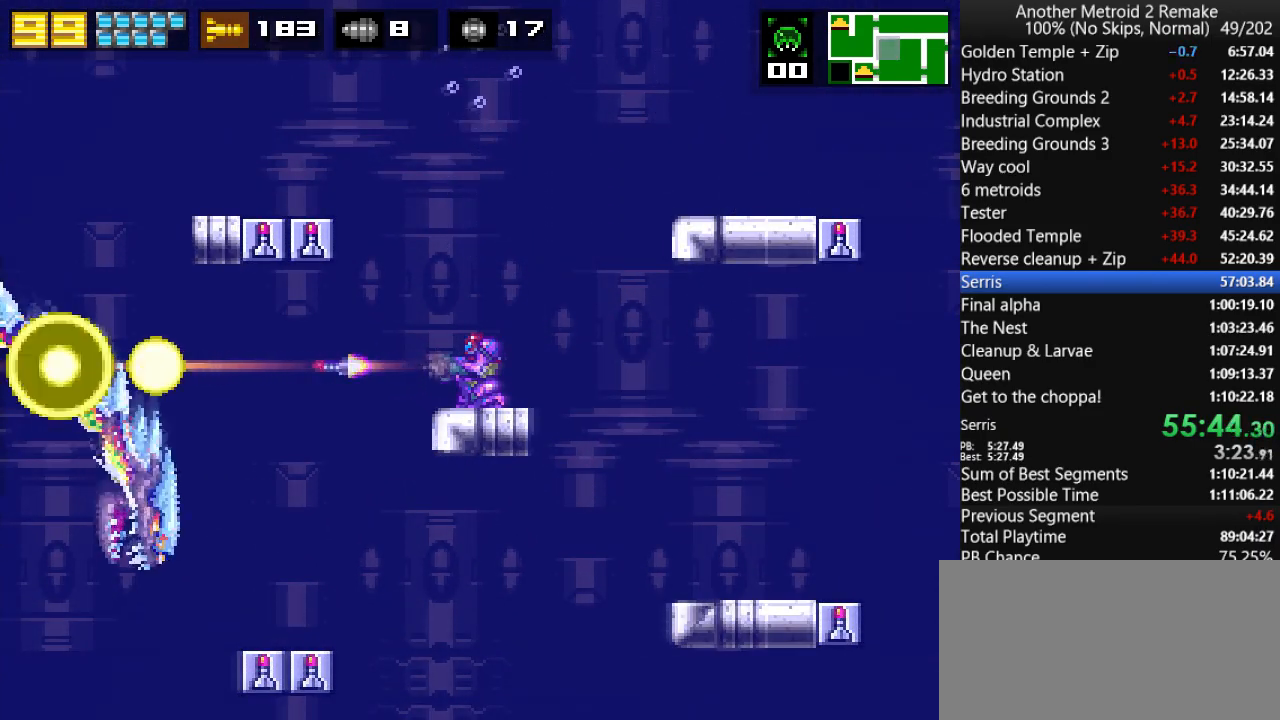
{"keys": ["toggle"], "events": [[50, "hold", "down"], [83, "right", "down"], [116, "hold", "up"], [216, "jump", "down"], [316, "jump", "up"], [483, "right", "up"]]}
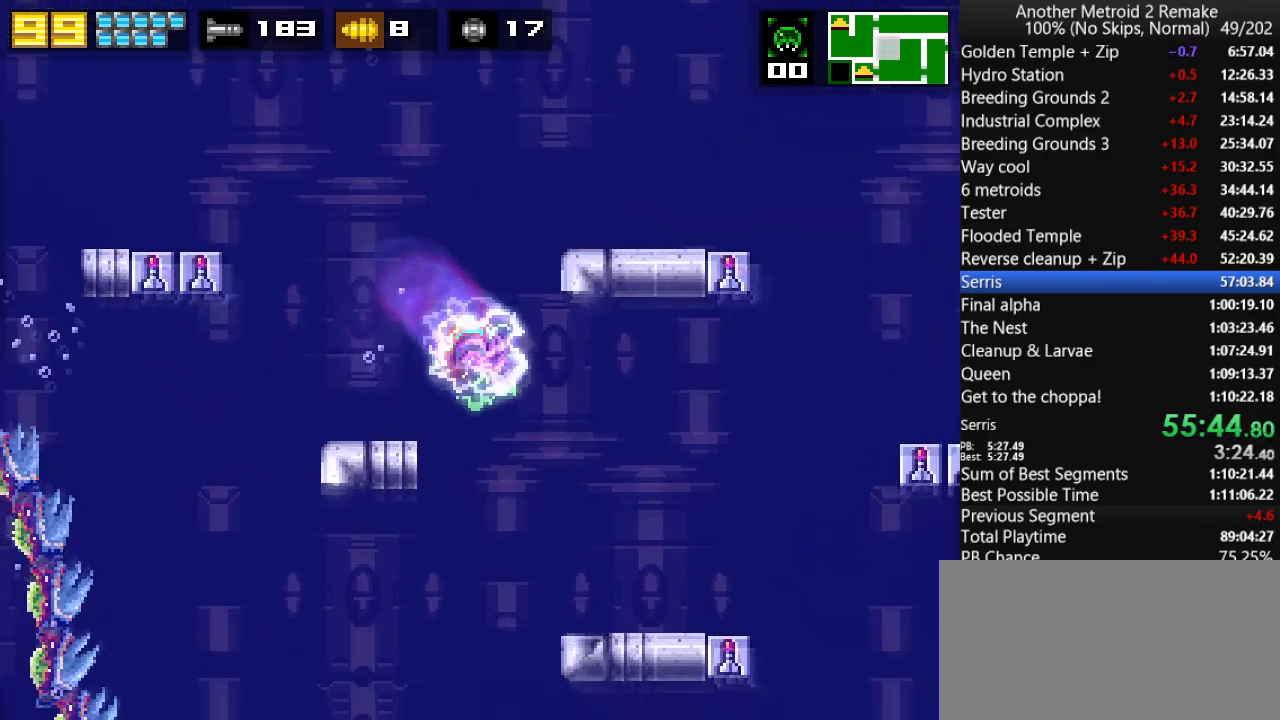
{"keys": ["jump", "right", "toggle"], "events": [[50, "left", "down"], [133, "down", "down"], [133, "left", "up"], [233, "fire", "down"], [300, "fire", "up"], [300, "right", "down"], [333, "down", "up"], [433, "jump", "down"]]}
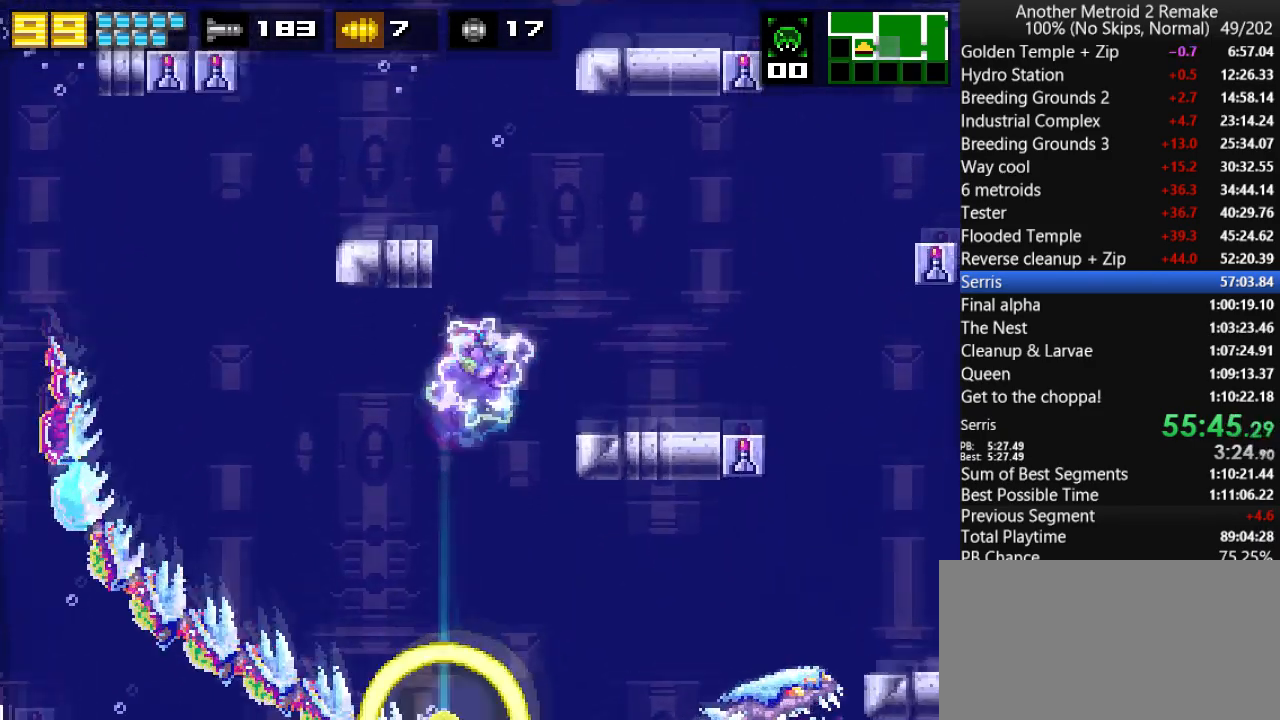
{"keys": ["toggle"], "events": [[33, "down", "down"], [133, "jump", "up"], [166, "fire", "down"], [200, "fire", "up"], [400, "down", "up"], [466, "right", "up"]]}
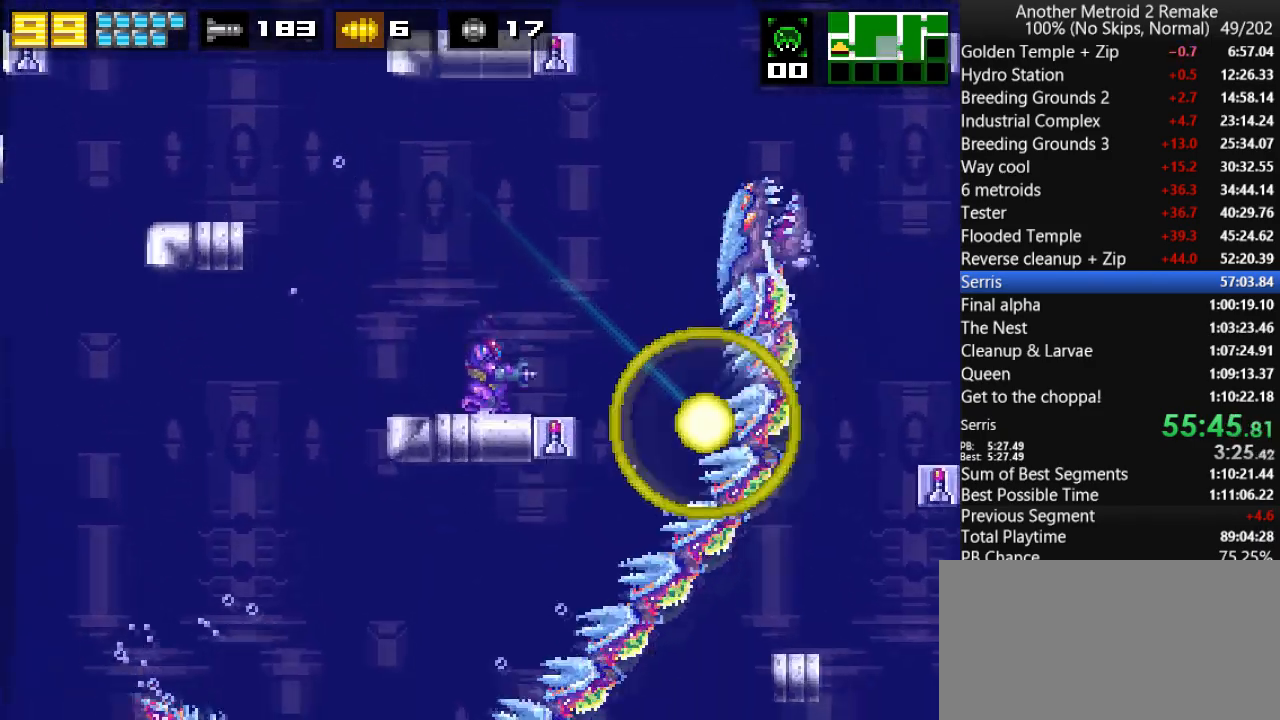
{"keys": ["fire", "toggle", "up"], "events": [[33, "fire", "down"], [183, "fire", "up"], [283, "up", "down"], [416, "fire", "down"]]}
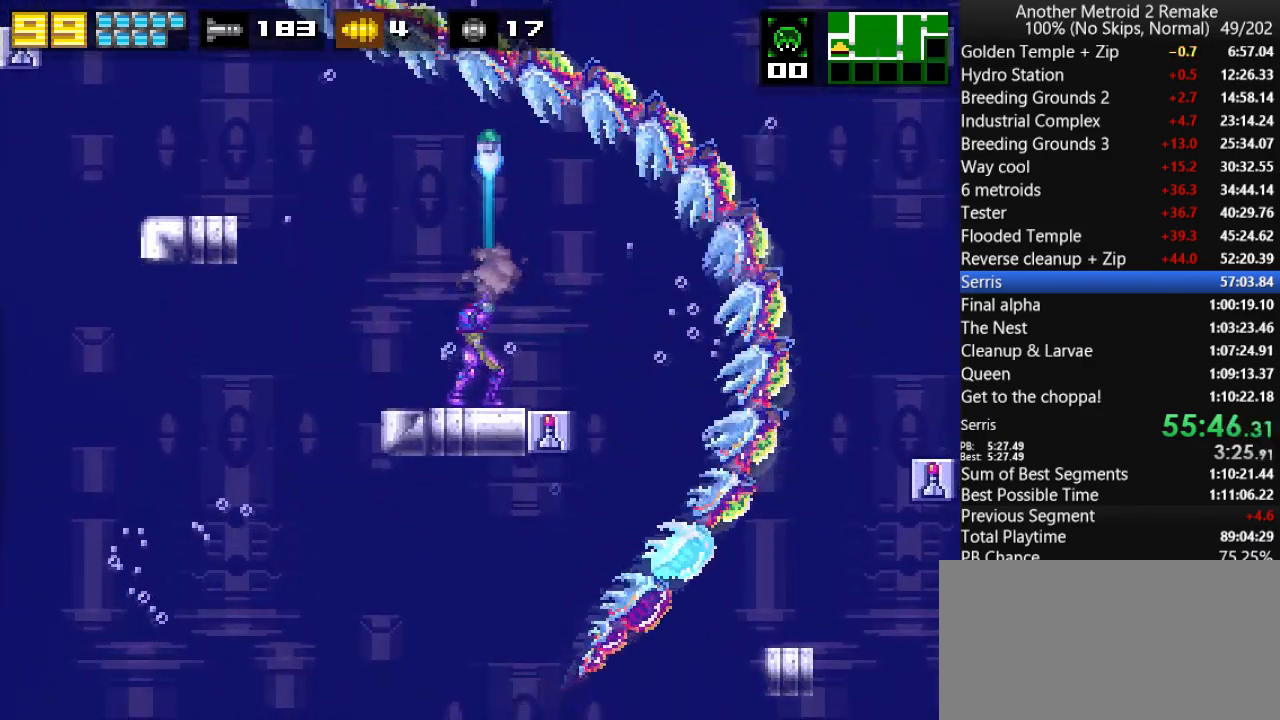
{"keys": ["left", "toggle", "up"], "events": [[16, "fire", "up"], [216, "fire", "down"], [316, "fire", "up"], [383, "left", "down"]]}
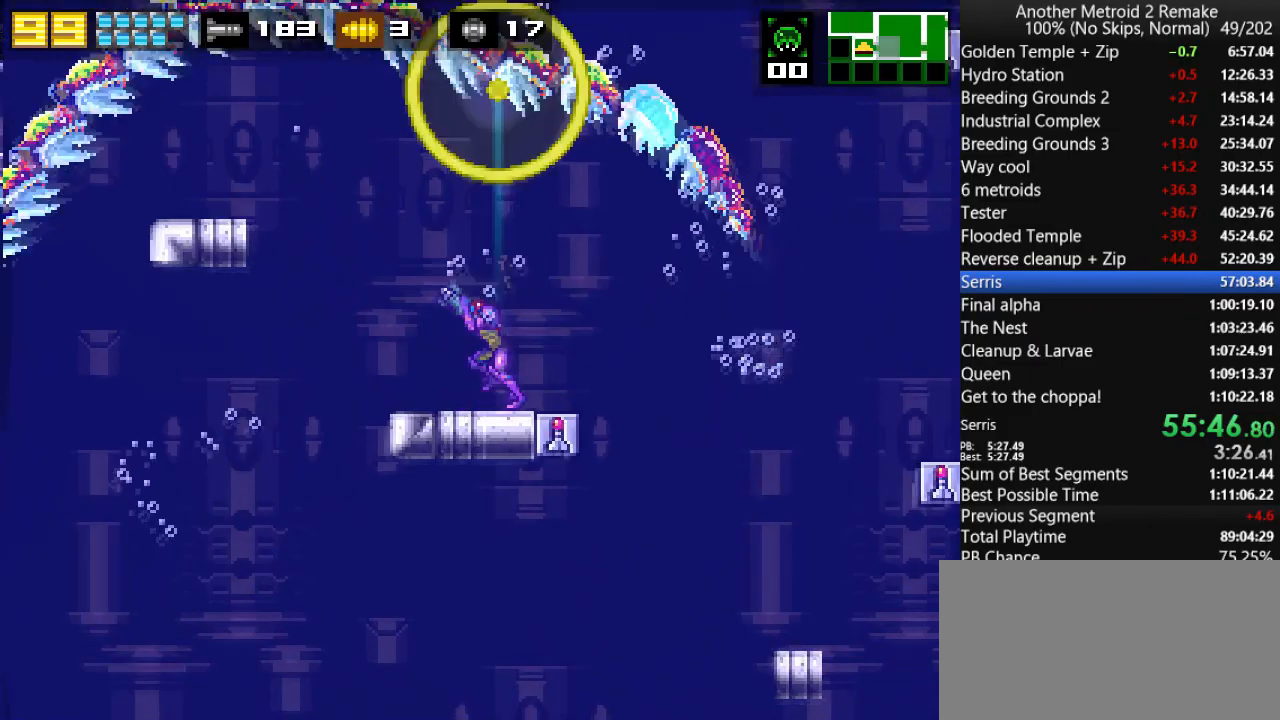
{"keys": ["fire", "left", "toggle"], "events": [[100, "fire", "down"], [200, "up", "up"], [233, "fire", "up"], [433, "fire", "down"]]}
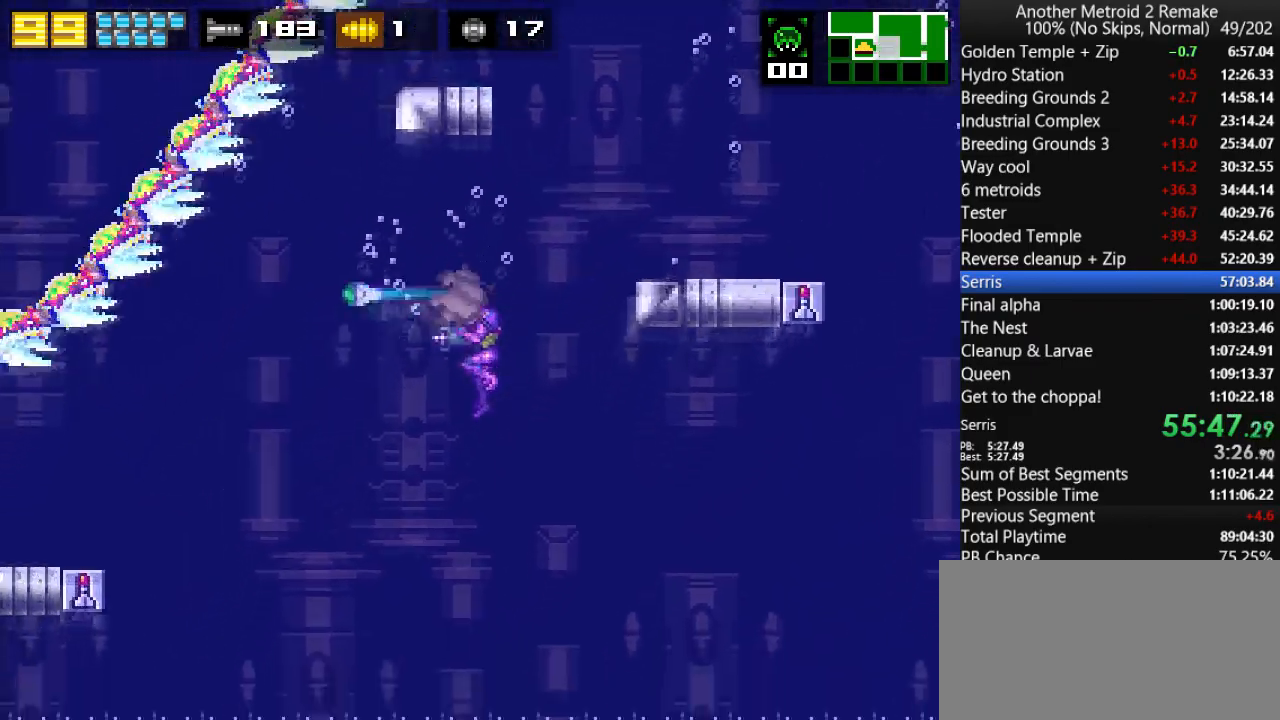
{"keys": ["left"], "events": [[66, "fire", "up"], [100, "toggle", "up"], [133, "jump", "down"], [266, "fire", "down"], [300, "jump", "up"], [383, "fire", "up"]]}
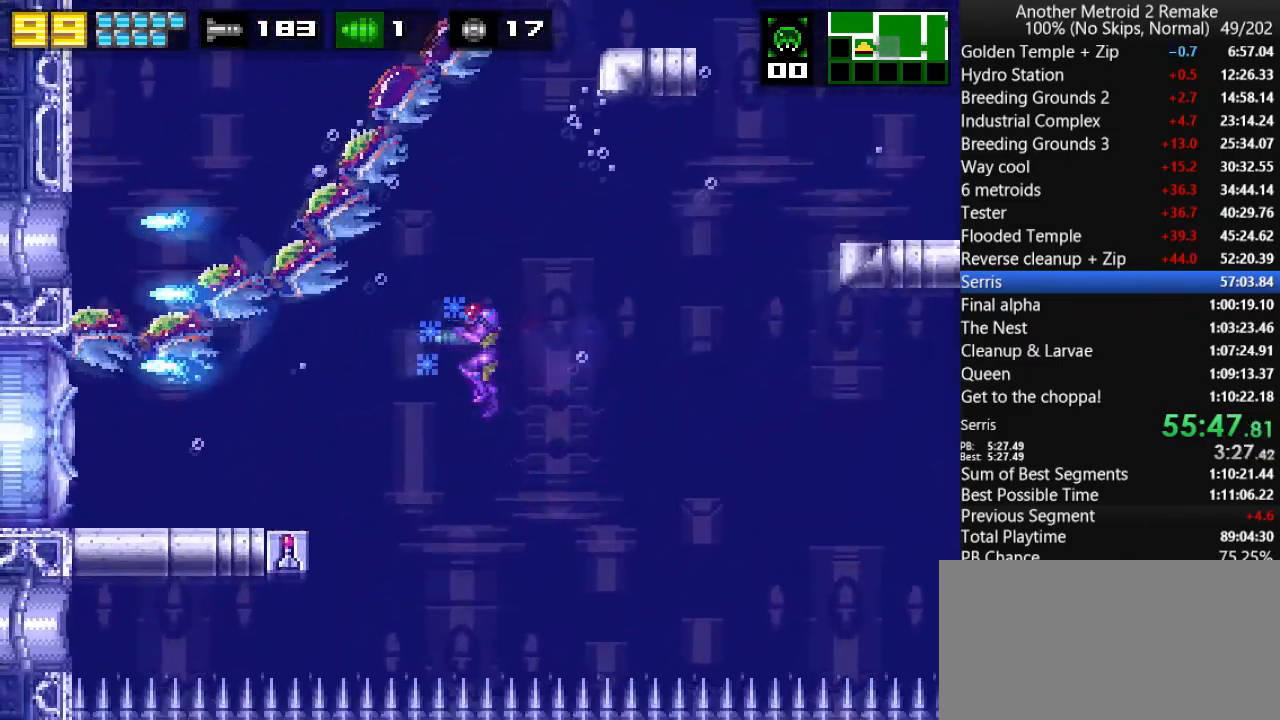
{"keys": ["jump", "right"], "events": [[16, "jump", "down"], [116, "fire", "down"], [116, "jump", "up"], [150, "fire", "up"], [216, "left", "up"], [250, "right", "down"], [316, "jump", "down"]]}
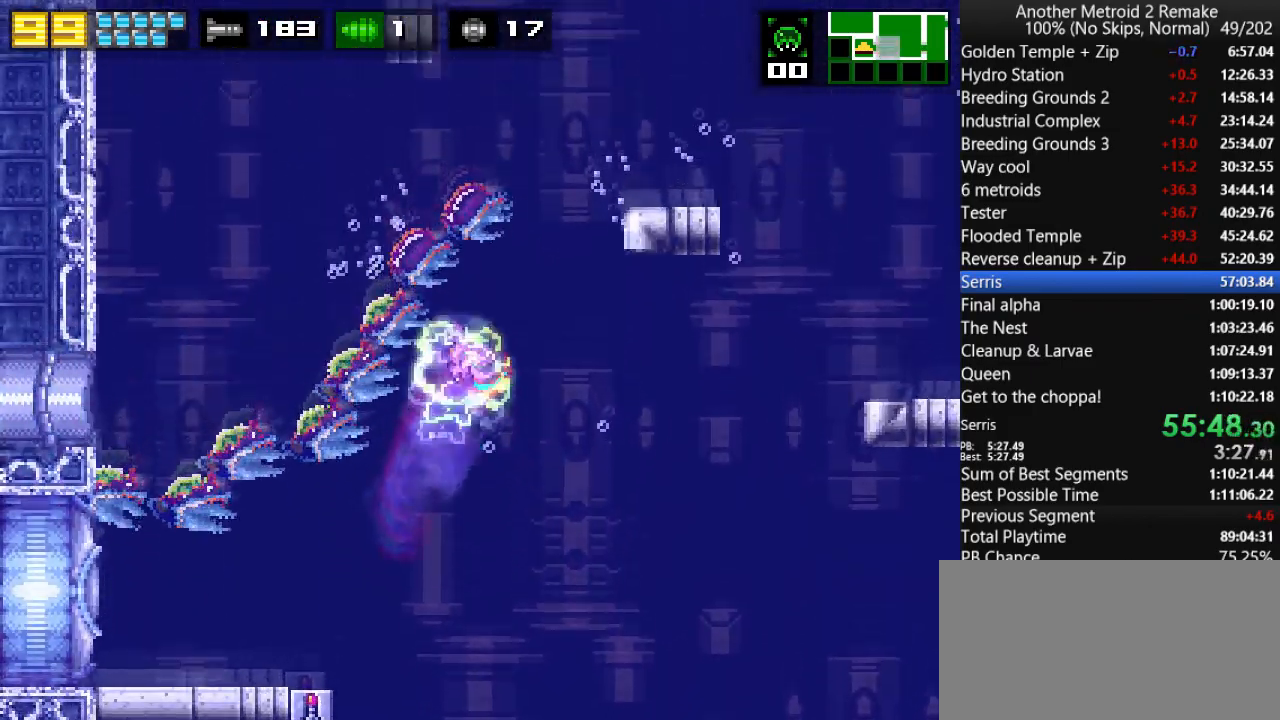
{"keys": ["right"], "events": [[116, "fire", "down"], [266, "fire", "up"], [266, "jump", "up"], [333, "jump", "down"], [400, "jump", "up"]]}
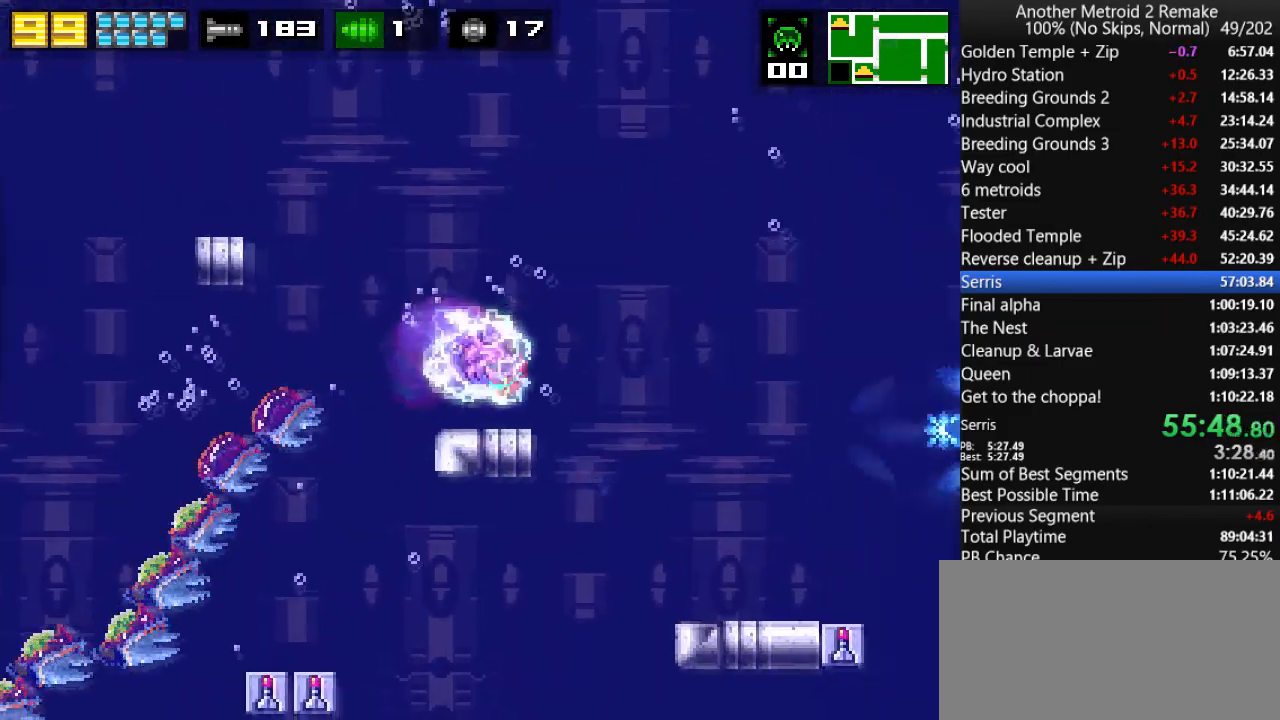
{"keys": ["right"], "events": [[66, "morph", "down"], [233, "morph", "up"]]}
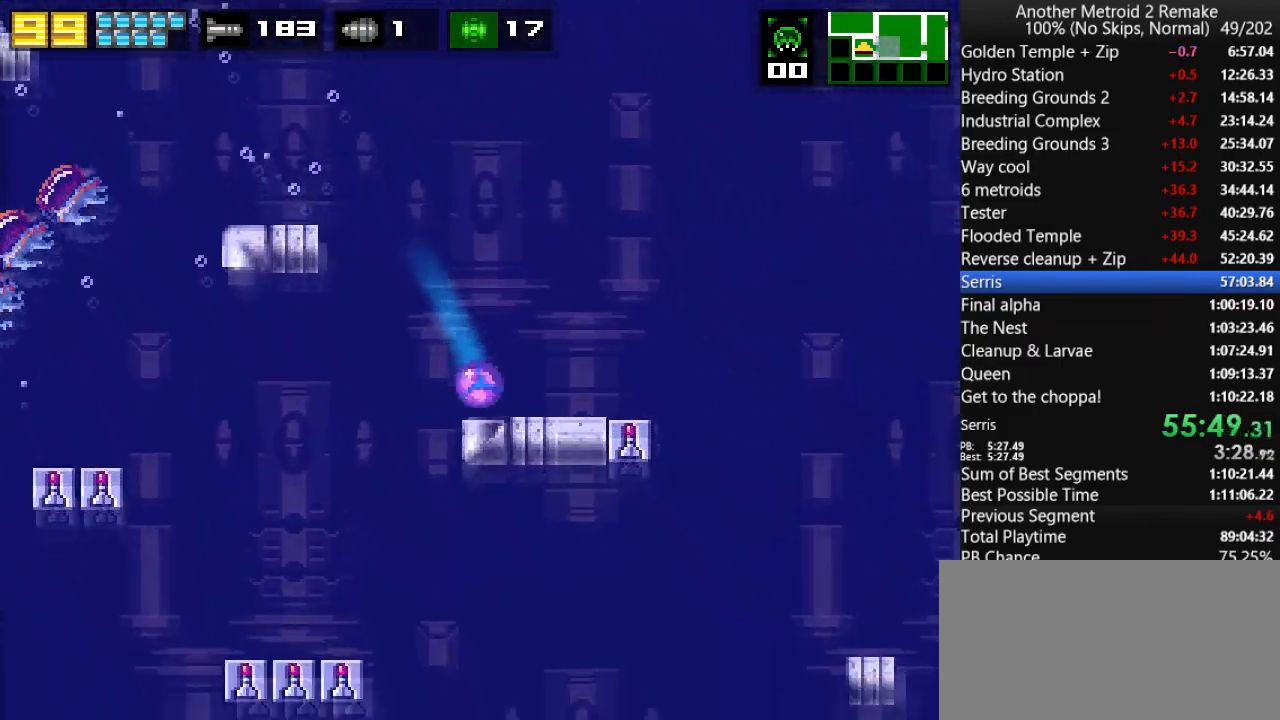
{"keys": ["jump", "right", "up"], "events": [[350, "jump", "down"], [350, "up", "down"]]}
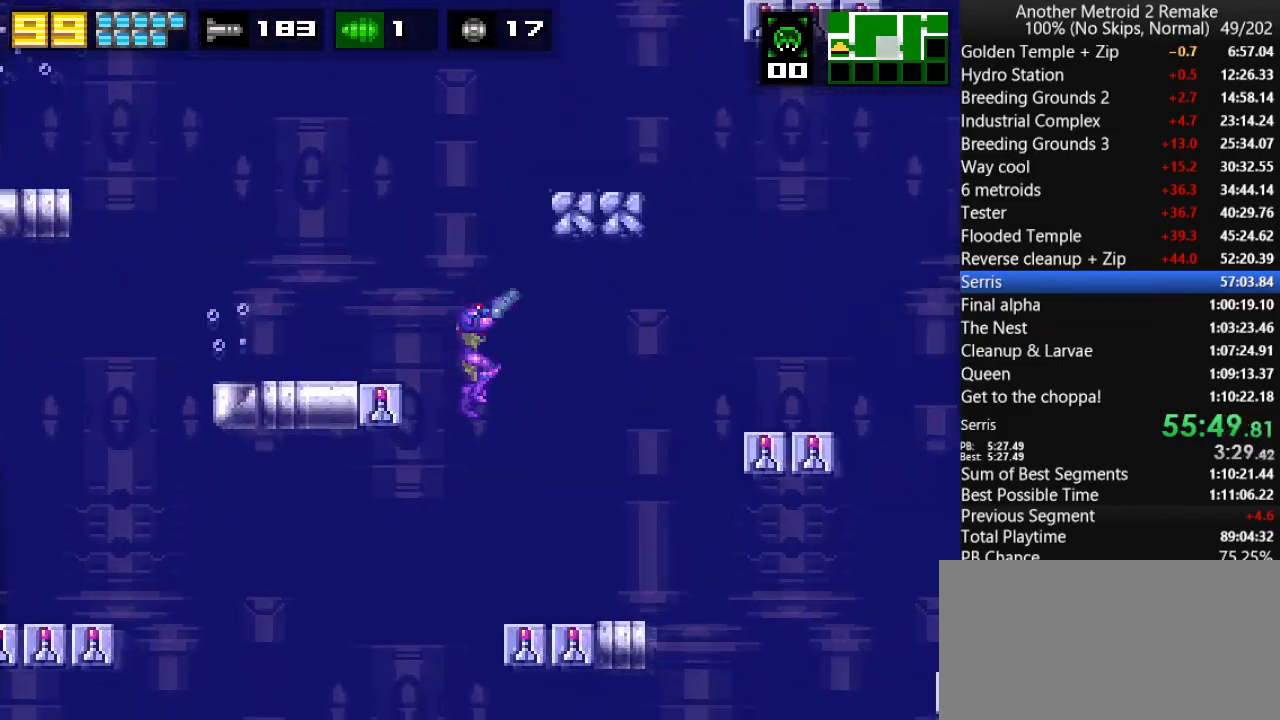
{"keys": ["jump", "morph", "right"], "events": [[50, "up", "up"], [183, "jump", "up"], [250, "jump", "down"], [416, "morph", "down"]]}
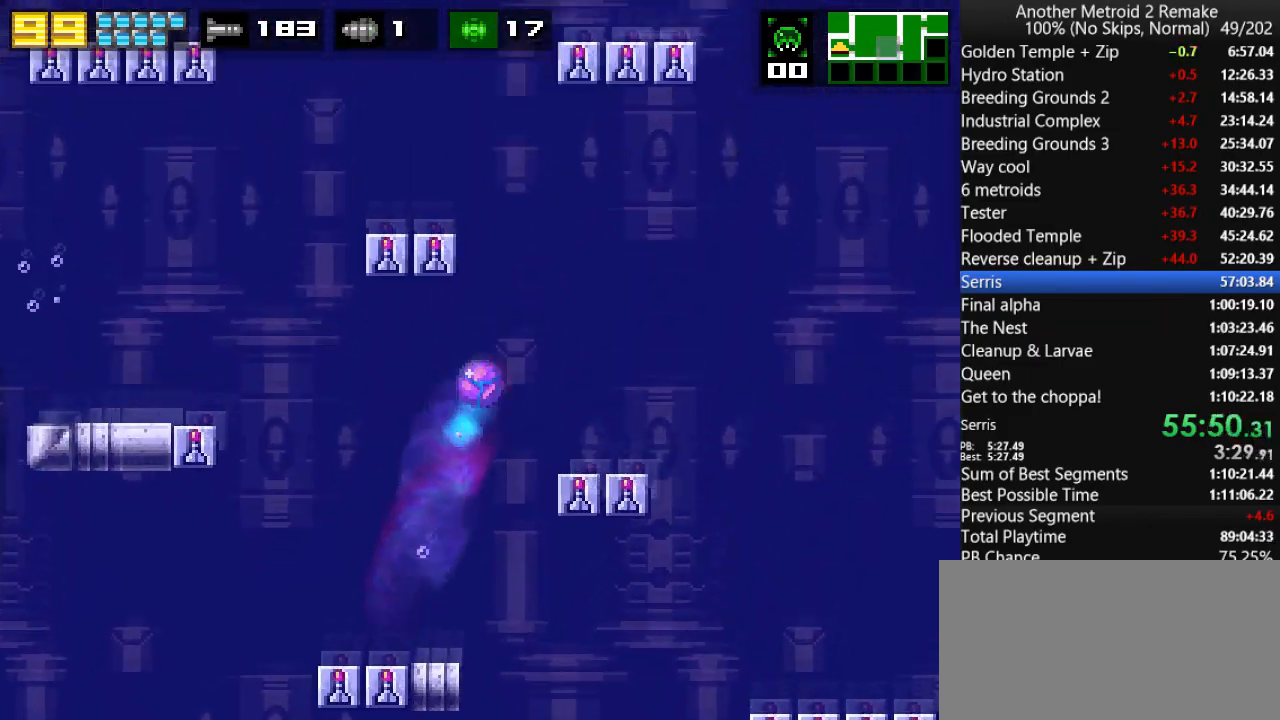
{"keys": ["right"], "events": [[50, "jump", "up"], [50, "morph", "up"]]}
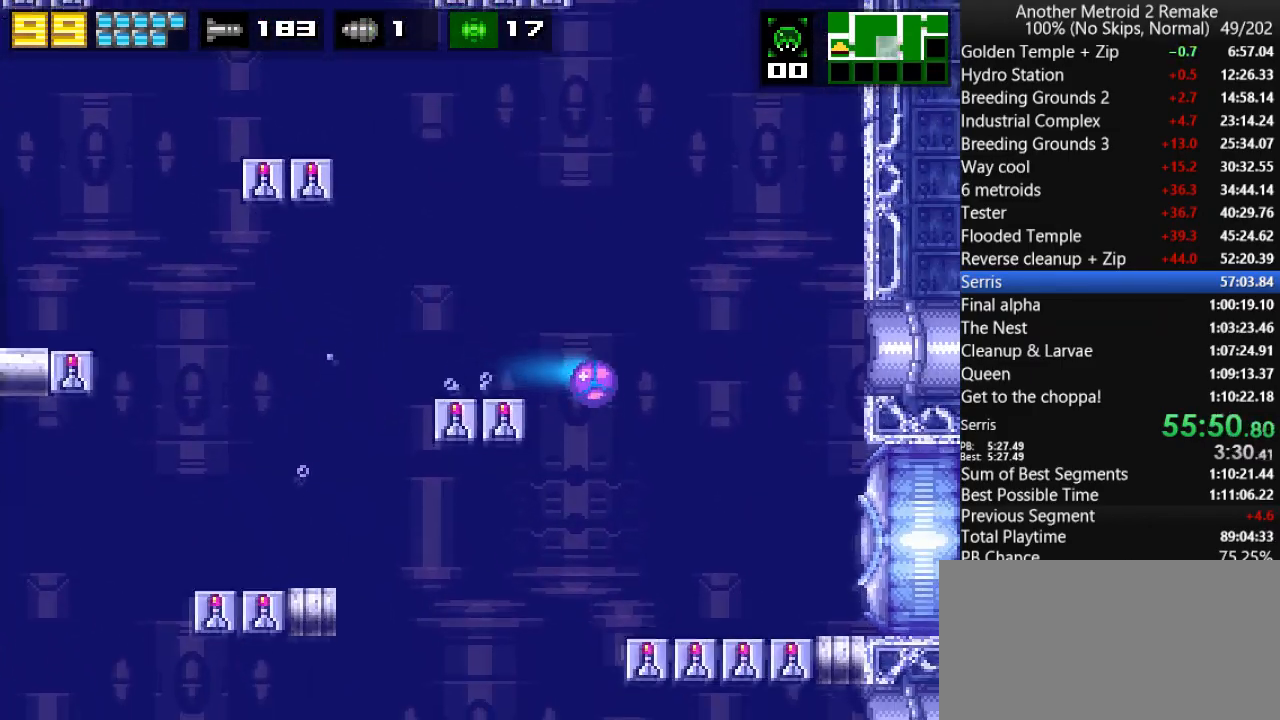
{"keys": ["fire", "right"], "events": [[466, "fire", "down"]]}
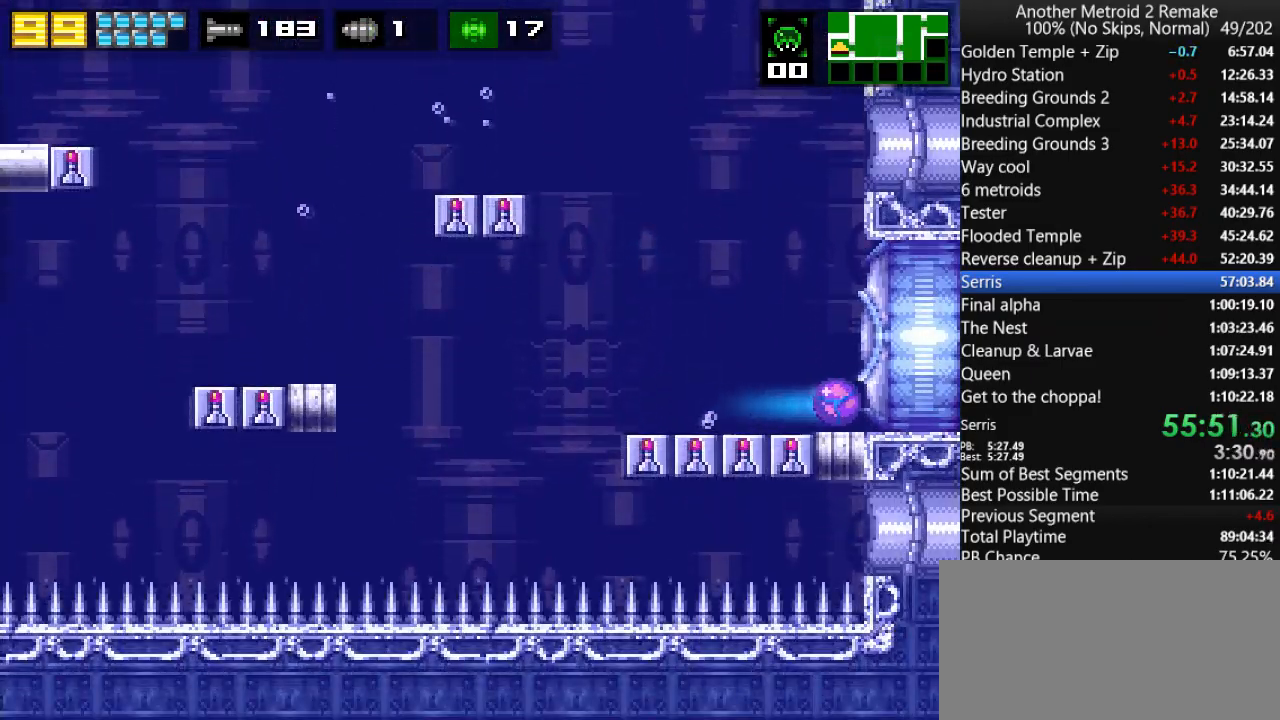
{"keys": ["right", "up"], "events": [[50, "fire", "up"], [116, "fire", "down"], [183, "fire", "up"], [250, "fire", "down"], [283, "jump", "down"], [316, "fire", "up"], [350, "up", "down"], [383, "up", "up"], [416, "jump", "up"], [450, "up", "down"]]}
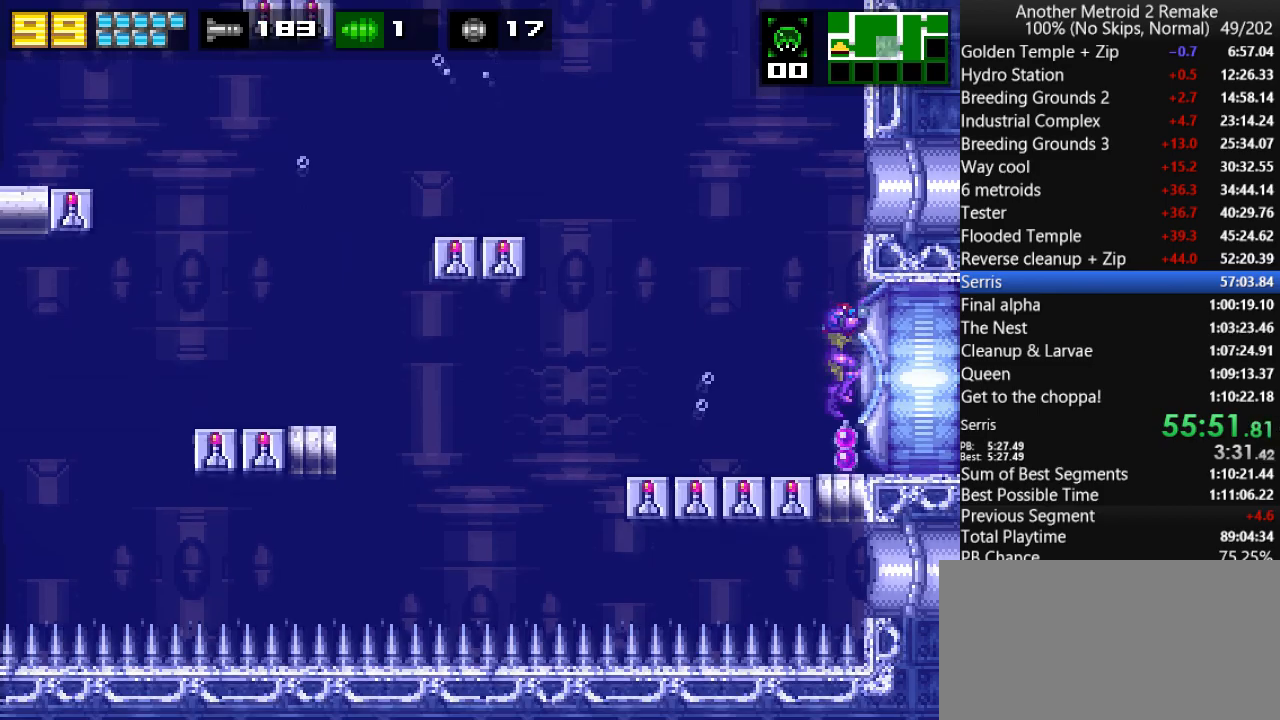
{"keys": ["down", "right"], "events": [[16, "down", "down"], [50, "up", "up"], [83, "right", "up"], [116, "fire", "down"], [183, "right", "down"], [233, "fire", "up"], [400, "fire", "down"], [466, "fire", "up"]]}
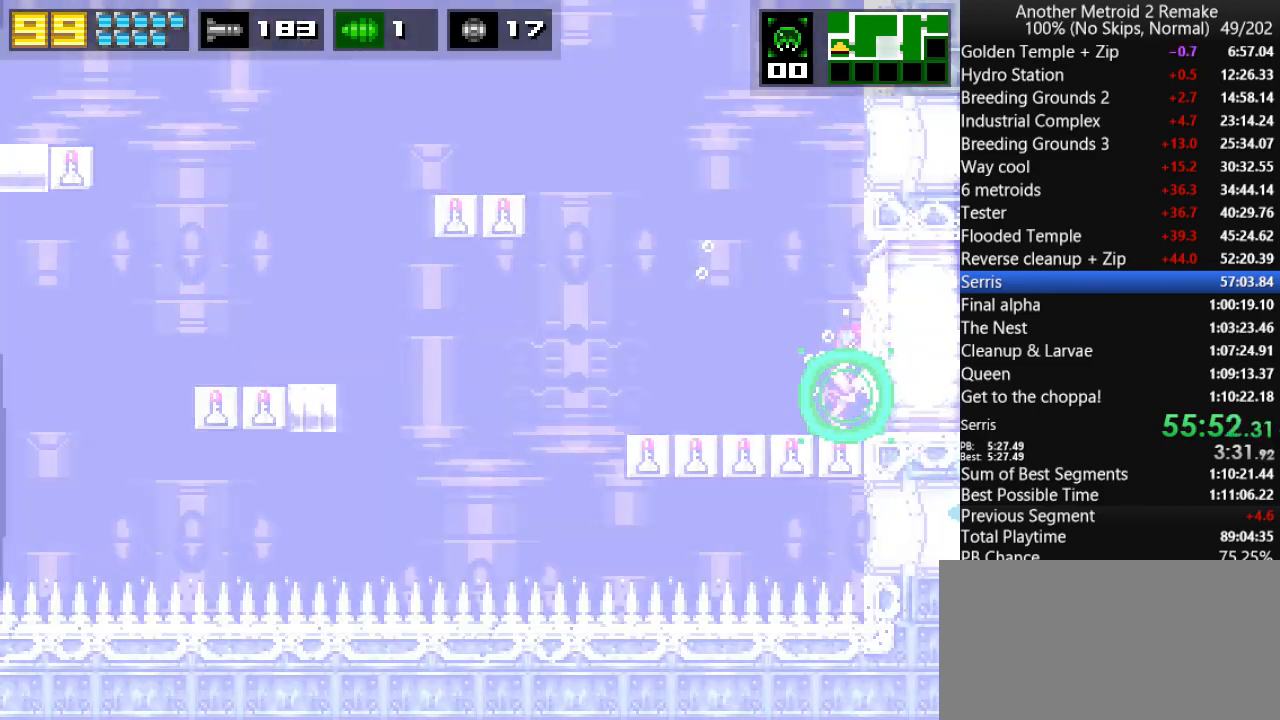
{"keys": ["right"], "events": [[100, "fire", "down"], [166, "morph", "down"], [200, "fire", "up"], [366, "morph", "up"], [466, "down", "up"]]}
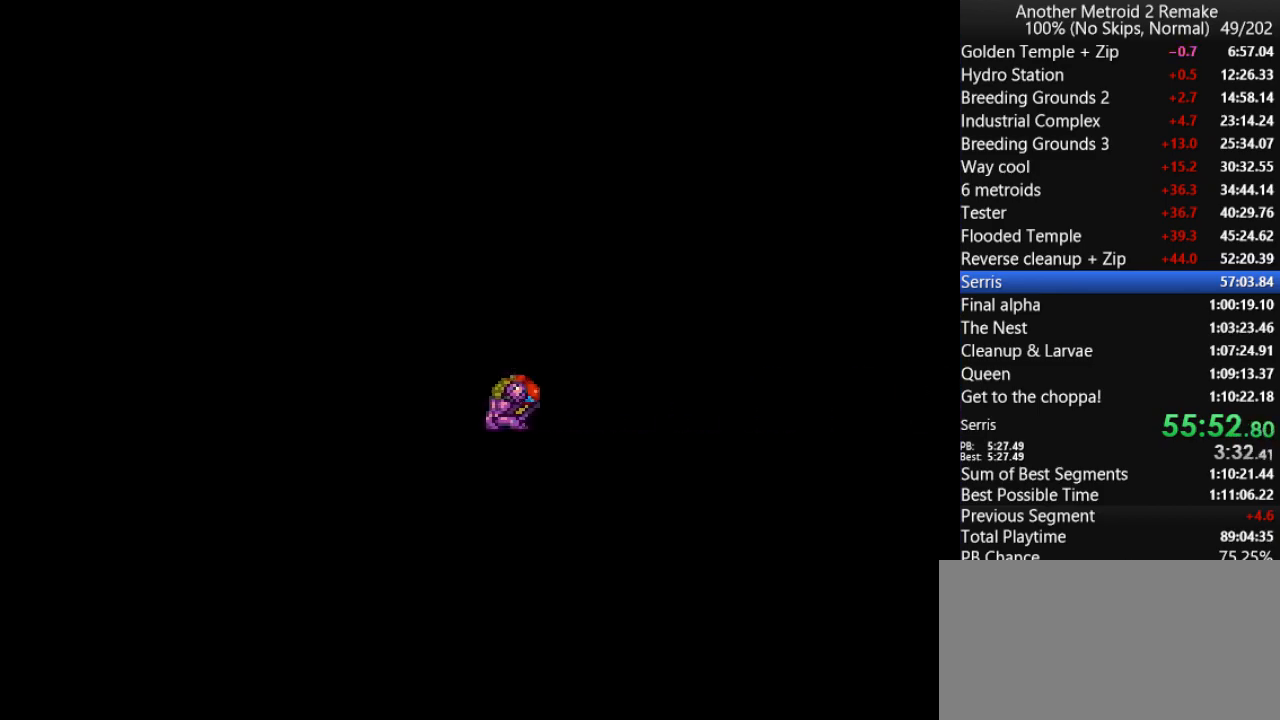
{"keys": ["fire", "right"], "events": [[100, "fire", "down"]]}